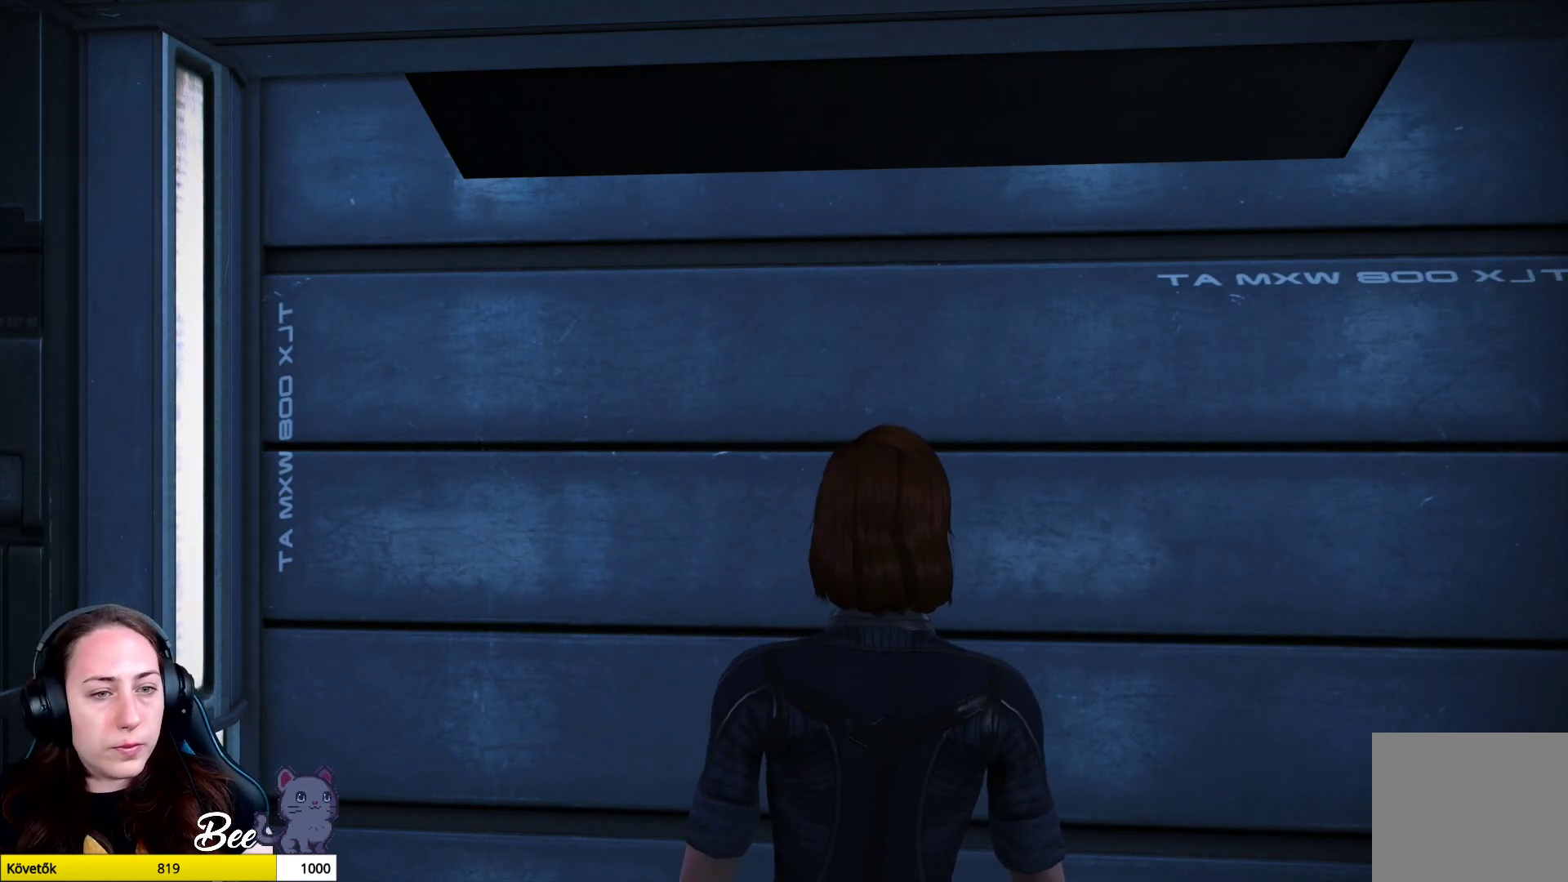
Gameplay with a controller (PlayStation layout); each line is a JSON object with the inputs held at the frame after it. "events" lists button and stick changes between this image and that frame as [ms after this image, input, new state], when the widget could be followed in between.
{"buttons": [], "left_stick": "center", "right_stick": "left", "events": [[34, "right_stick", "left"]]}
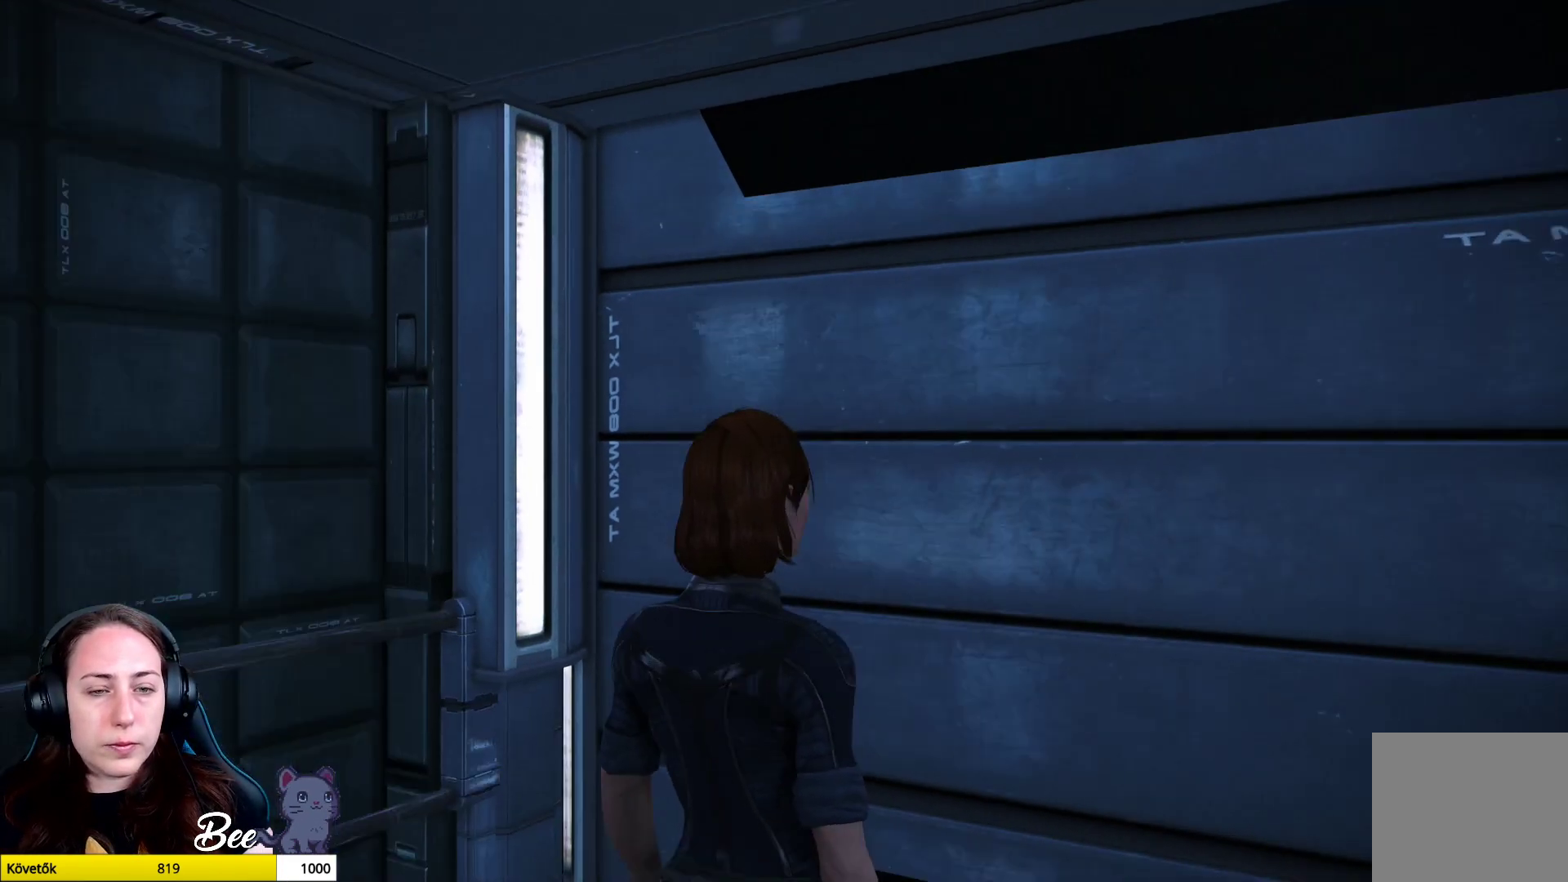
{"buttons": [], "left_stick": "center", "right_stick": "left", "events": []}
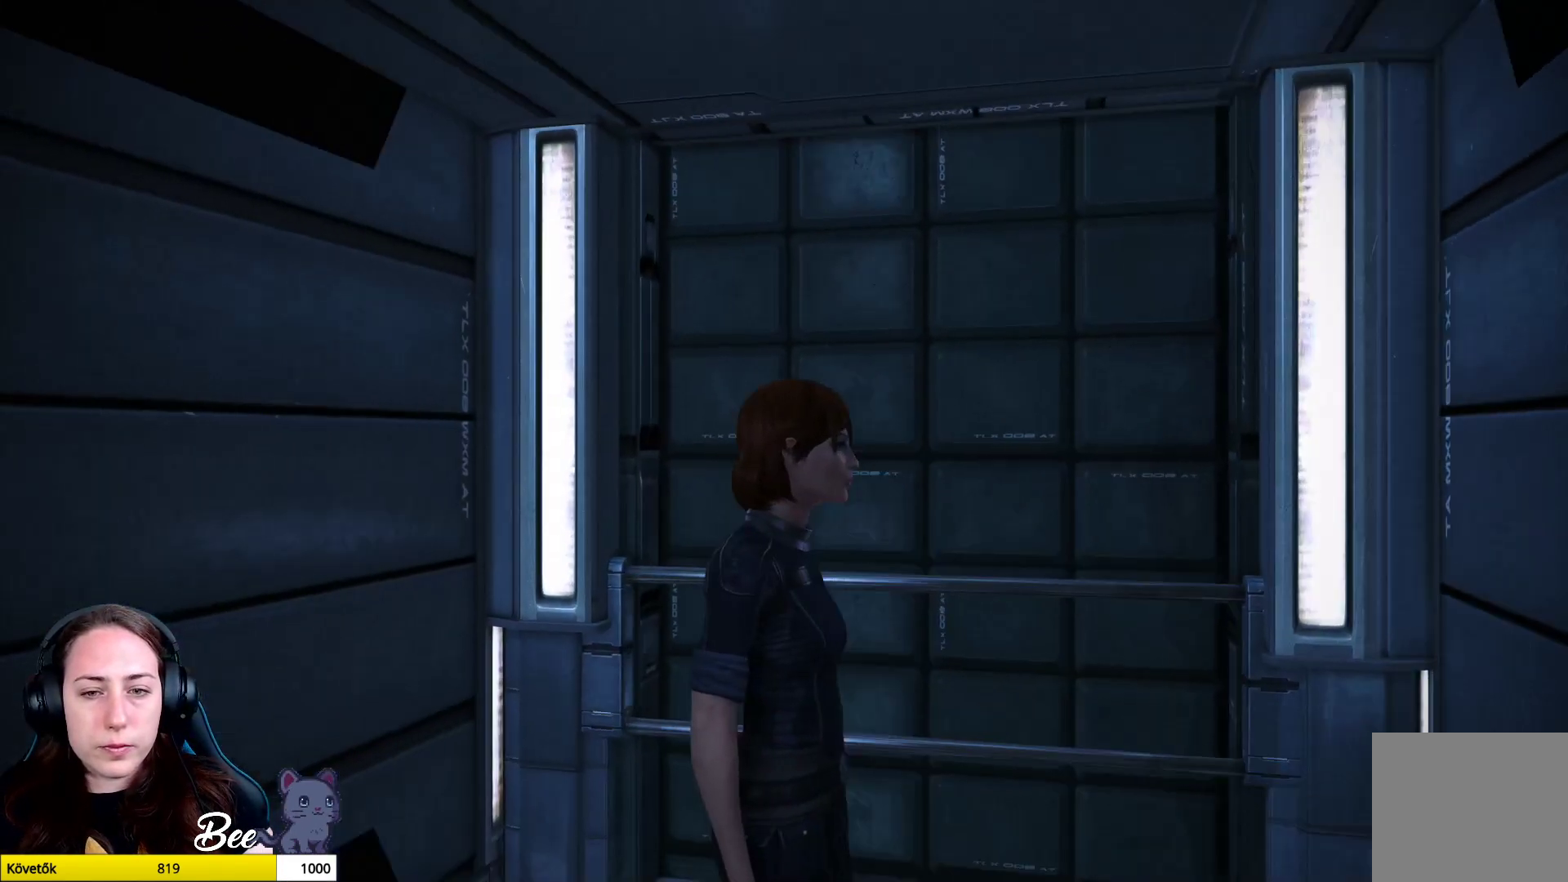
{"buttons": [], "left_stick": "center", "right_stick": "center", "events": [[301, "right_stick", "center"]]}
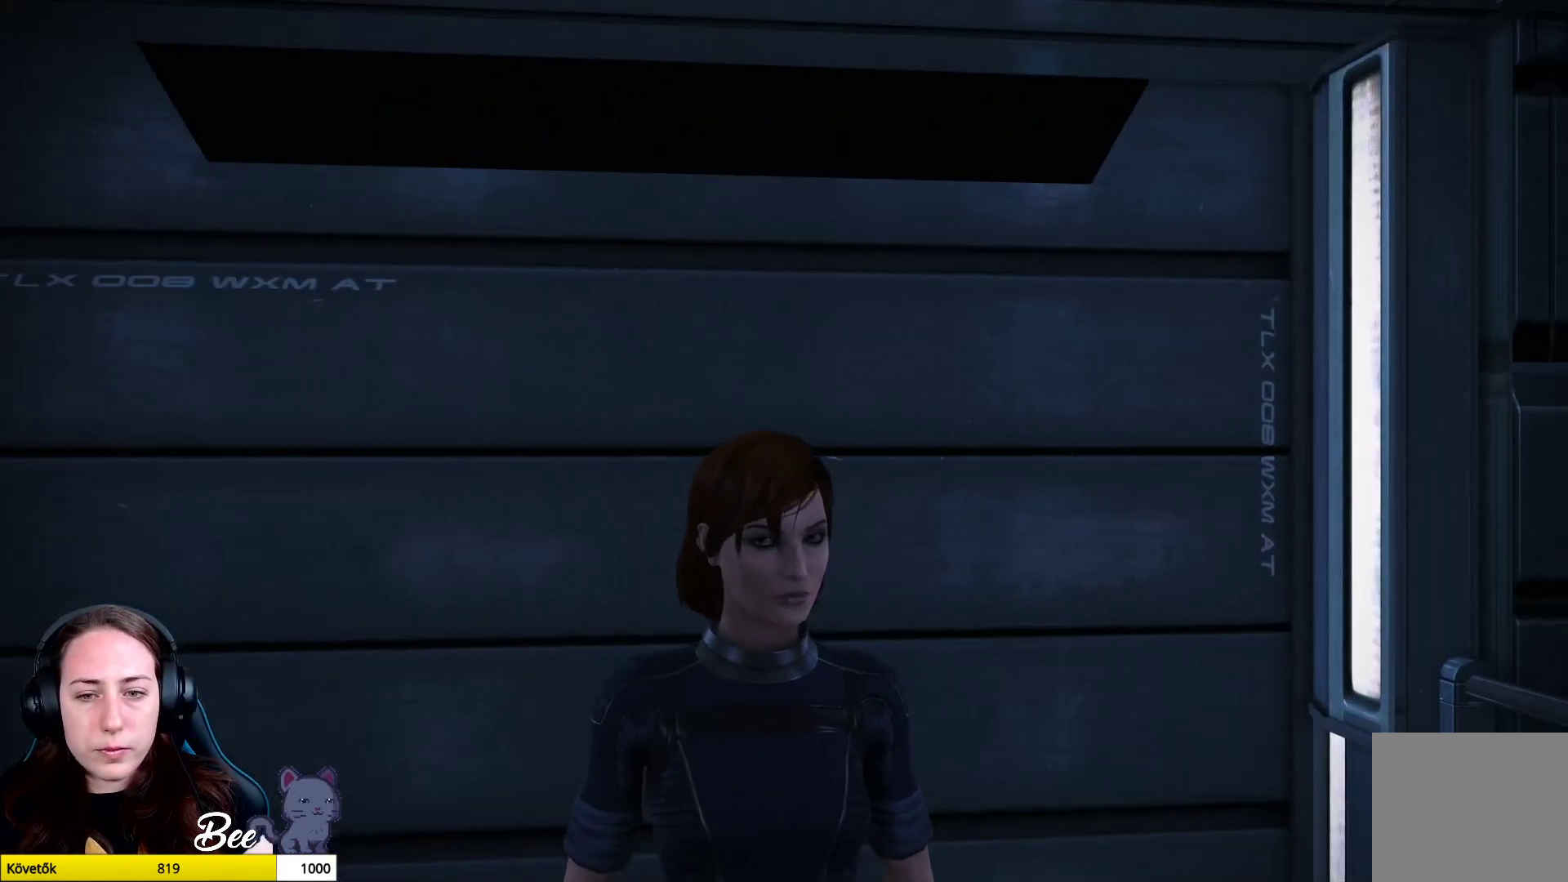
{"buttons": [], "left_stick": "center", "right_stick": "center", "events": [[250, "left_stick", "up-right"], [434, "left_stick", "center"]]}
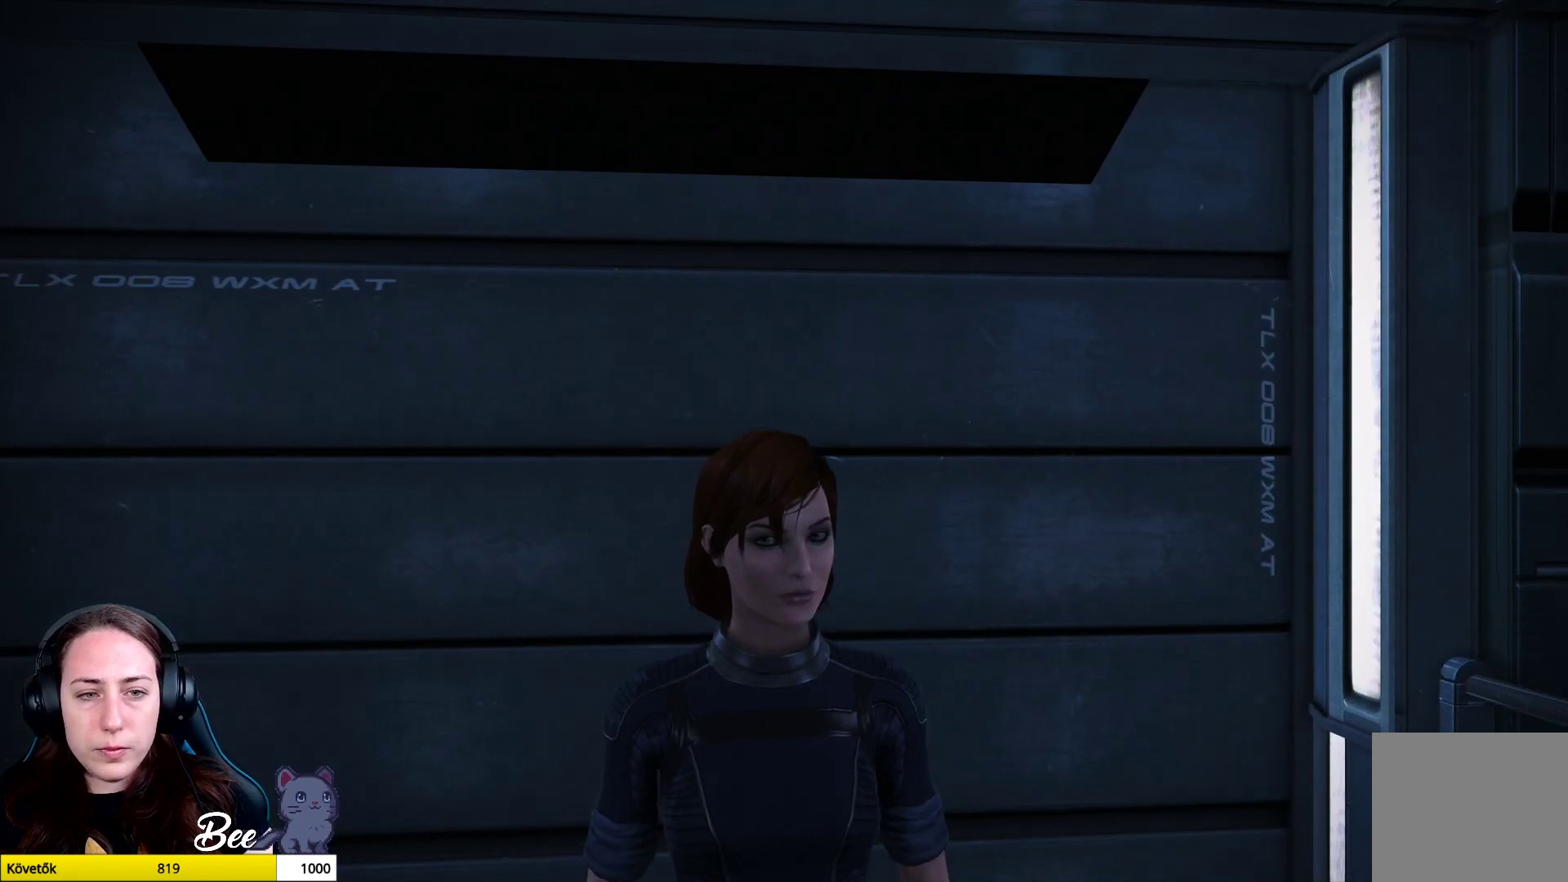
{"buttons": [], "left_stick": "up", "right_stick": "center", "events": [[417, "left_stick", "up"]]}
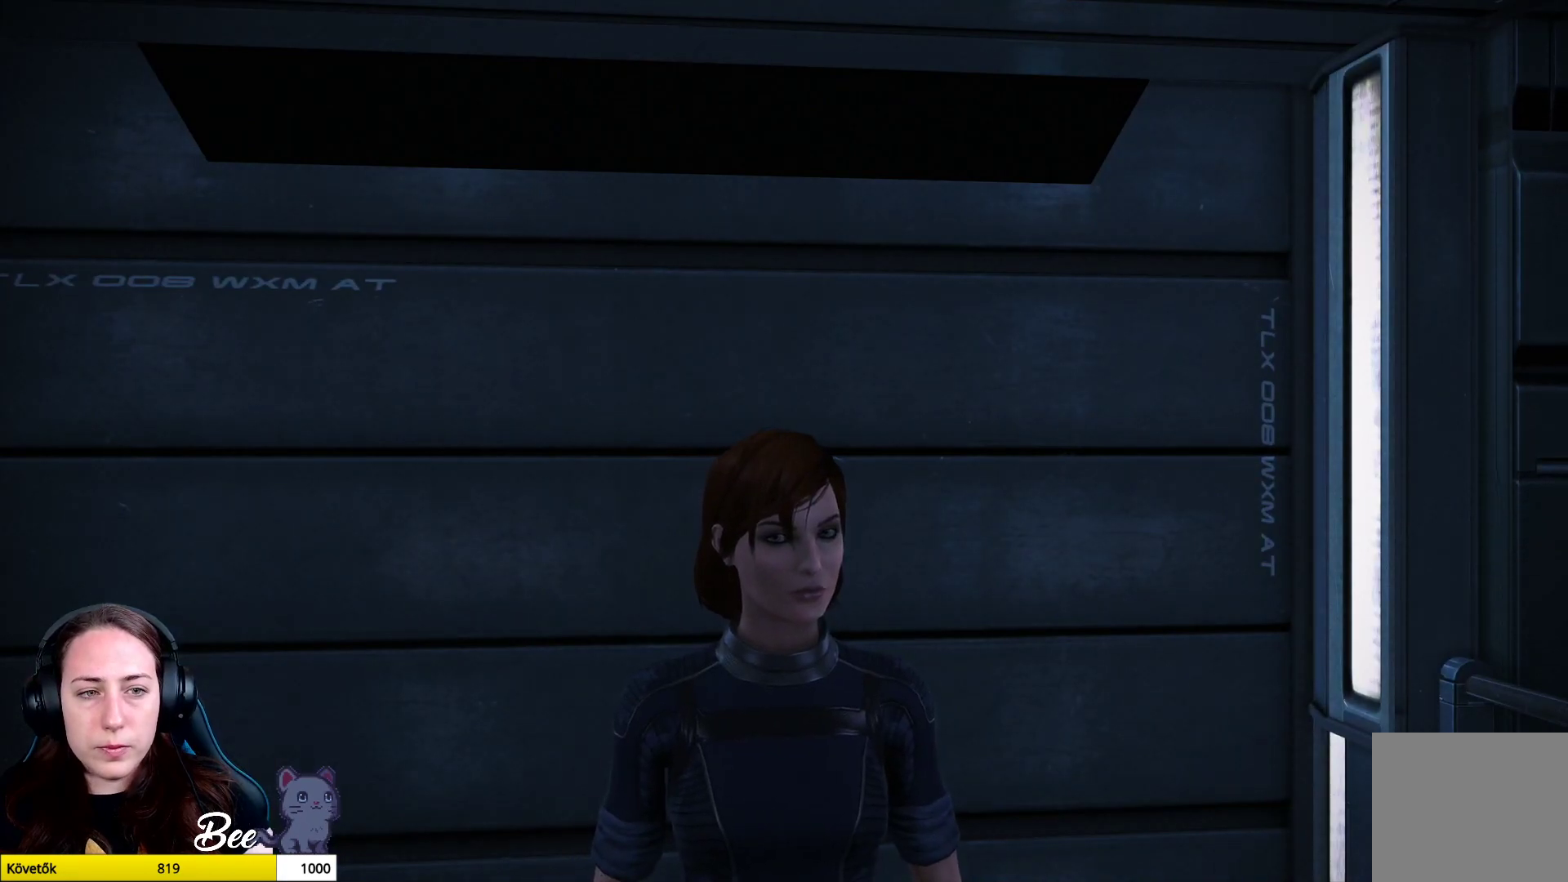
{"buttons": [], "left_stick": "center", "right_stick": "left", "events": [[33, "left_stick", "center"], [434, "right_stick", "left"]]}
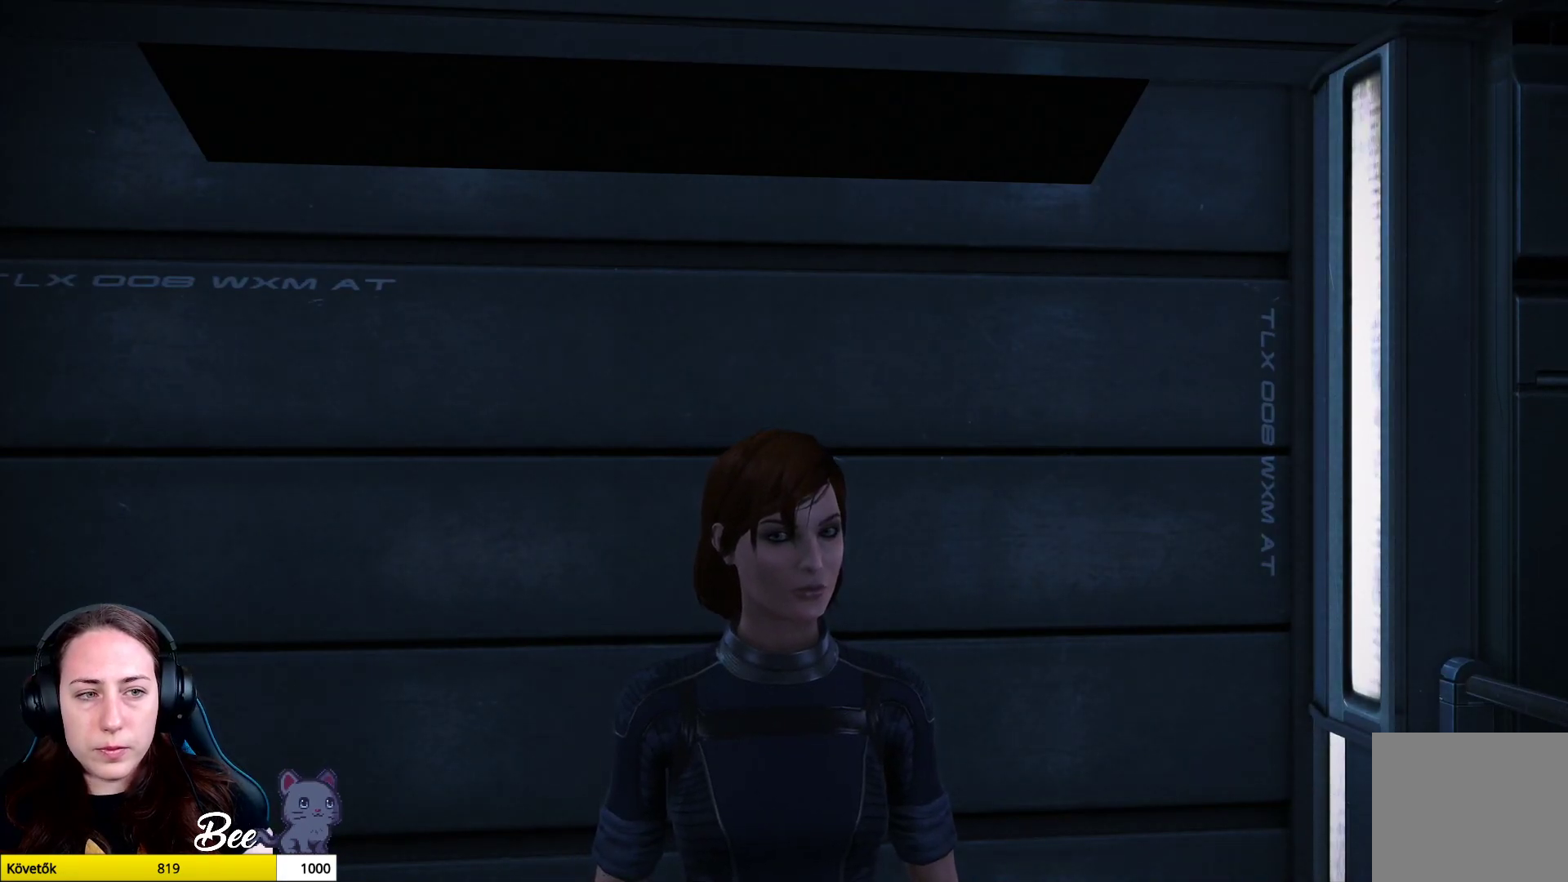
{"buttons": [], "left_stick": "center", "right_stick": "left", "events": [[84, "right_stick", "center"], [501, "right_stick", "left"]]}
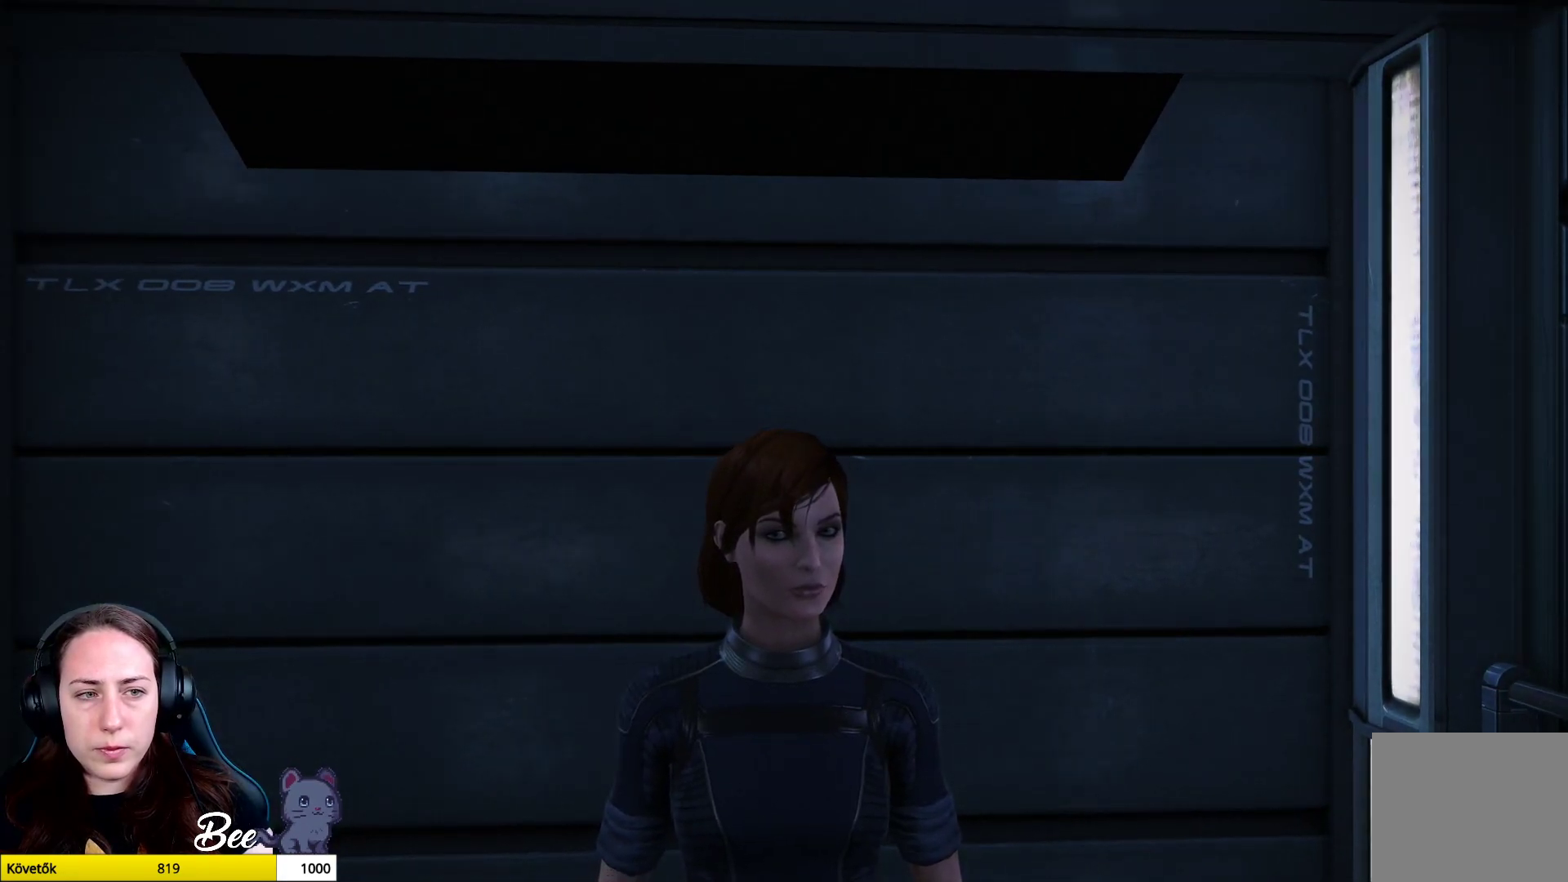
{"buttons": [], "left_stick": "center", "right_stick": "center", "events": [[150, "right_stick", "center"]]}
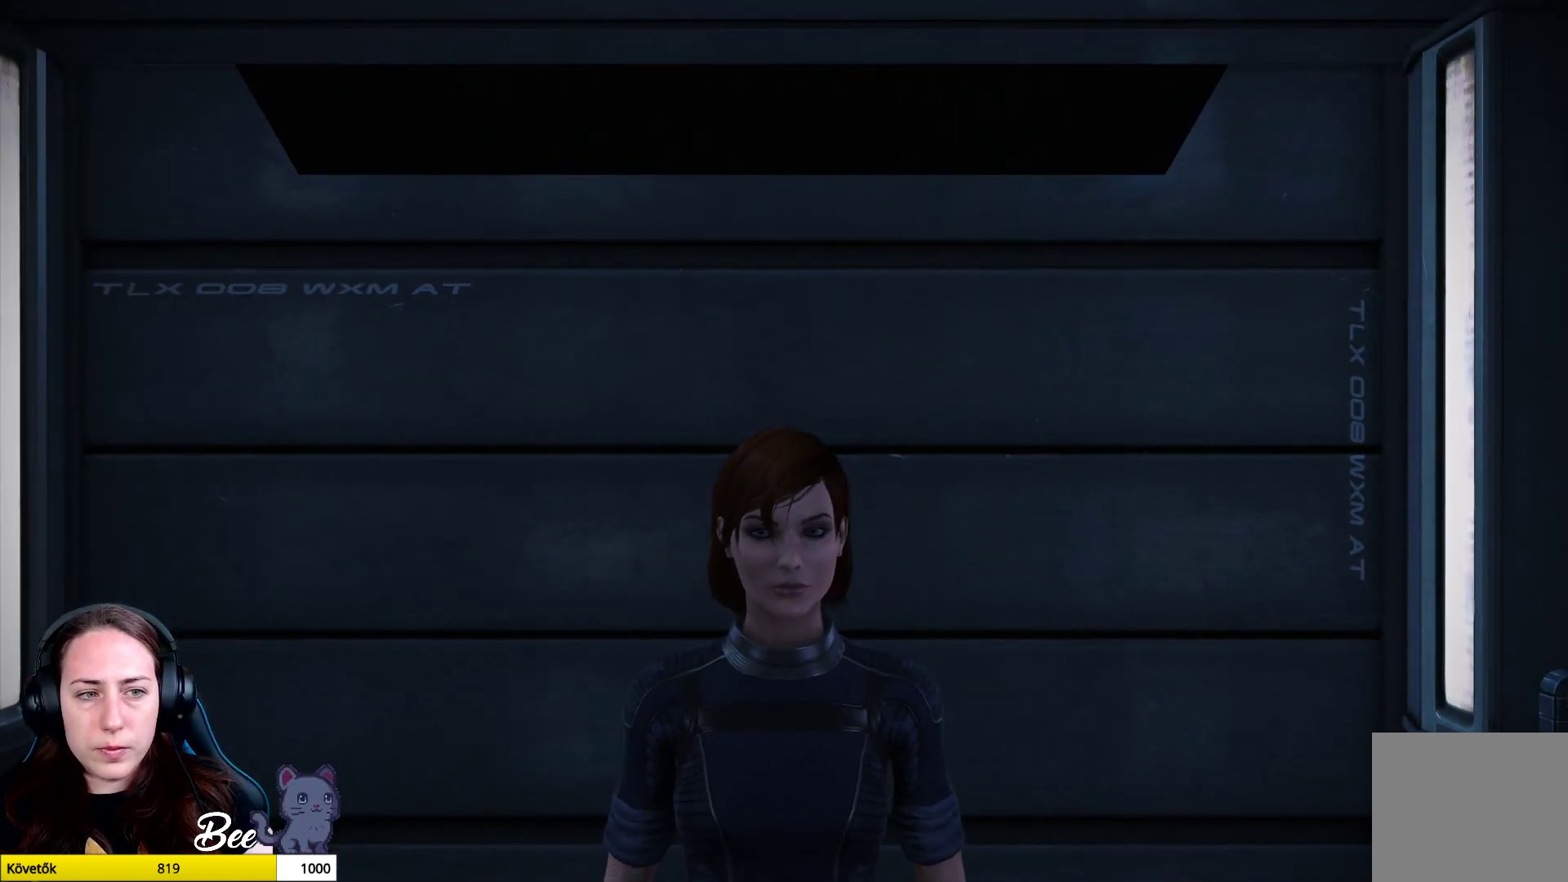
{"buttons": [], "left_stick": "center", "right_stick": "center", "events": []}
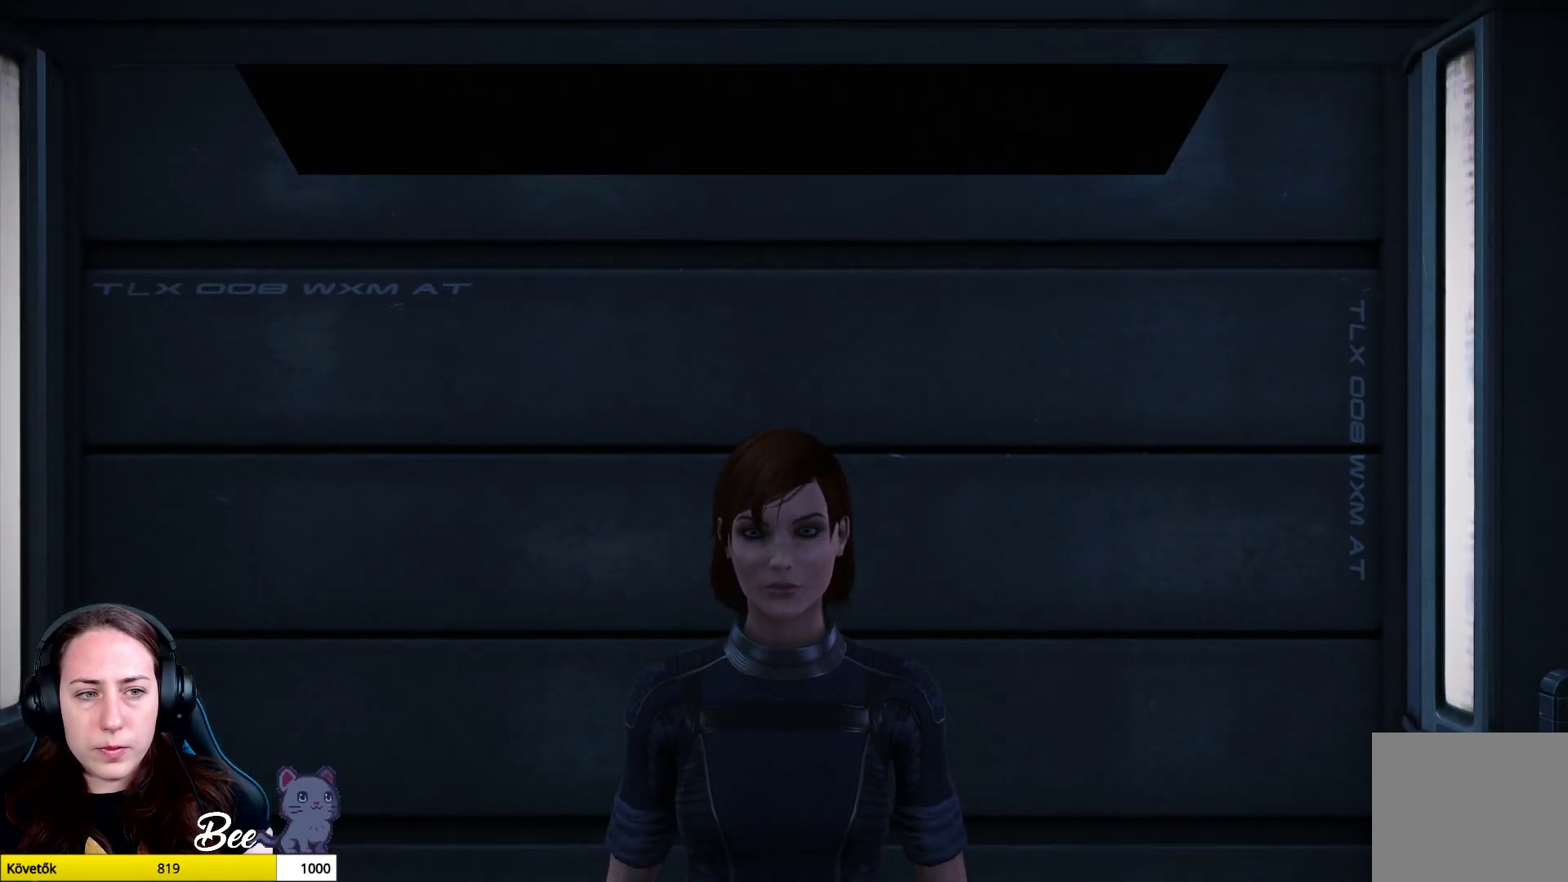
{"buttons": [], "left_stick": "center", "right_stick": "center", "events": []}
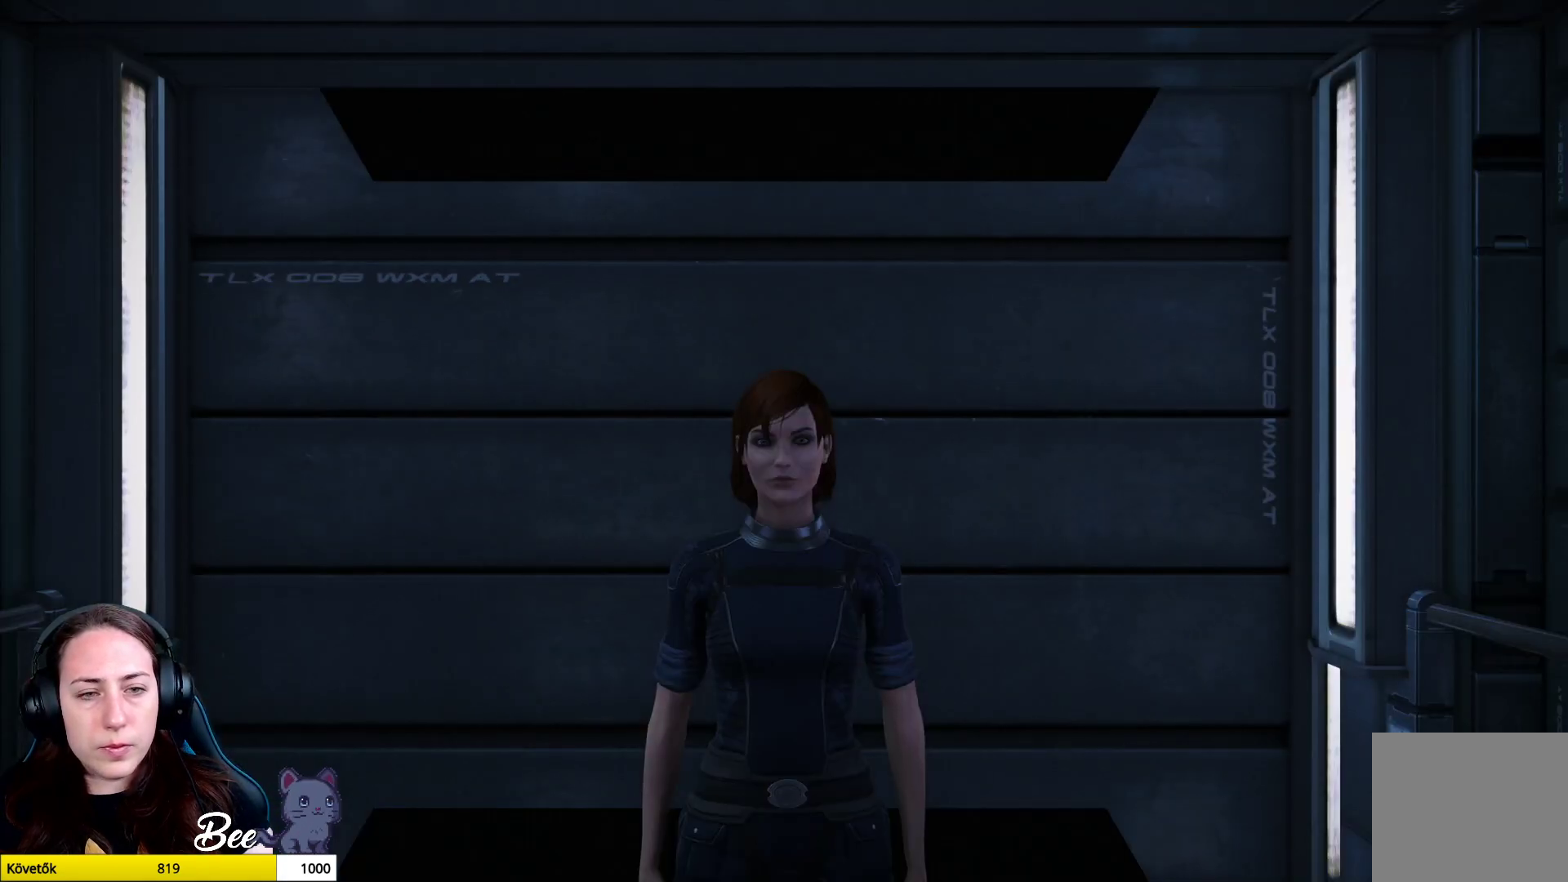
{"buttons": [], "left_stick": "center", "right_stick": "left", "events": [[251, "right_stick", "left"]]}
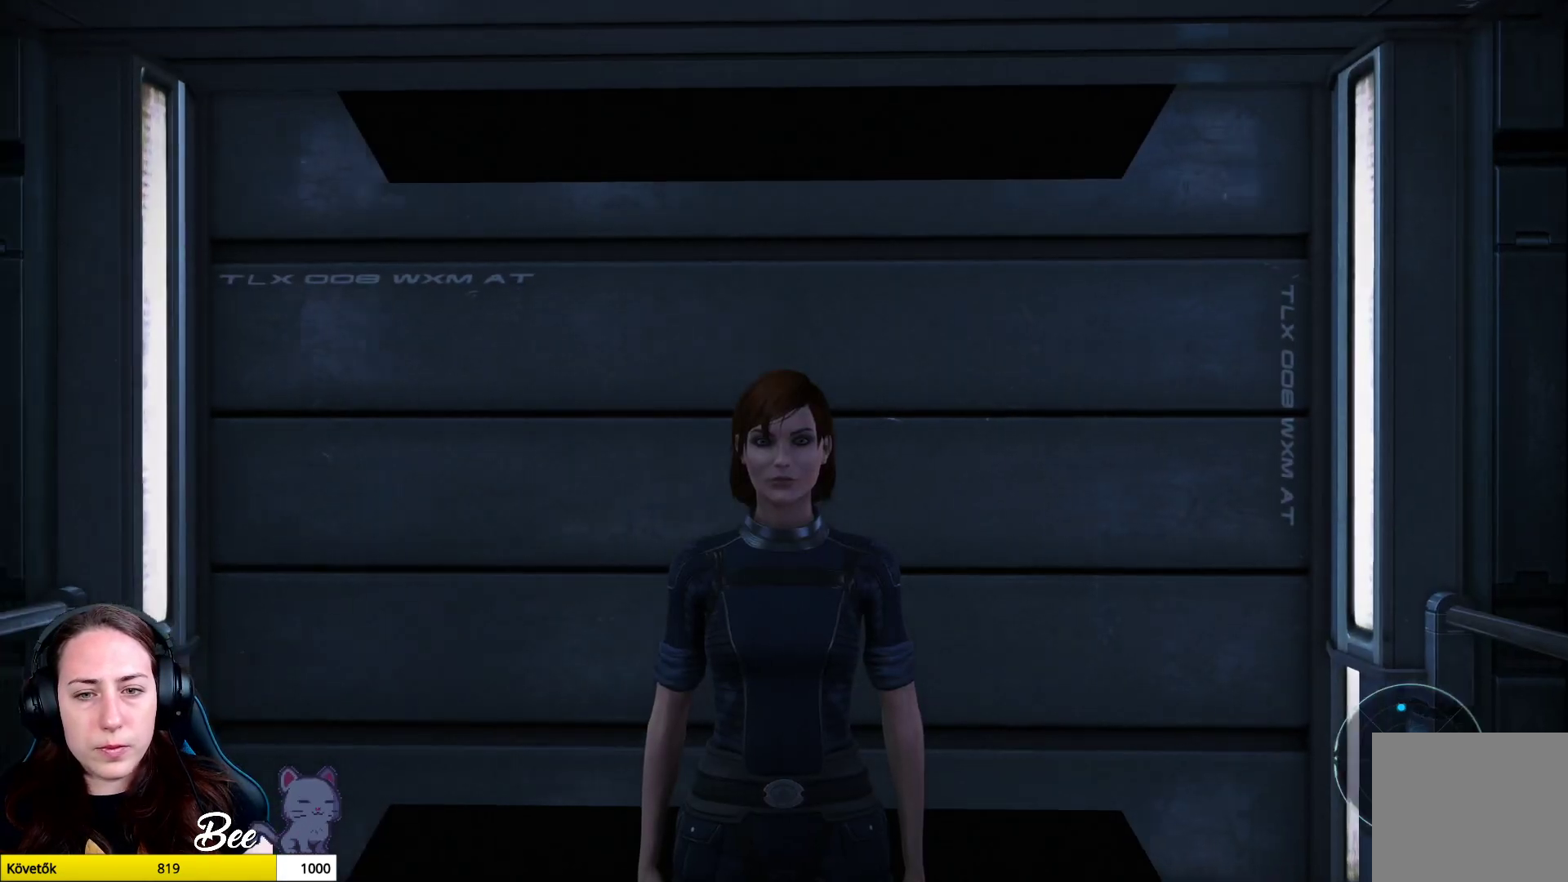
{"buttons": [], "left_stick": "center", "right_stick": "left", "events": []}
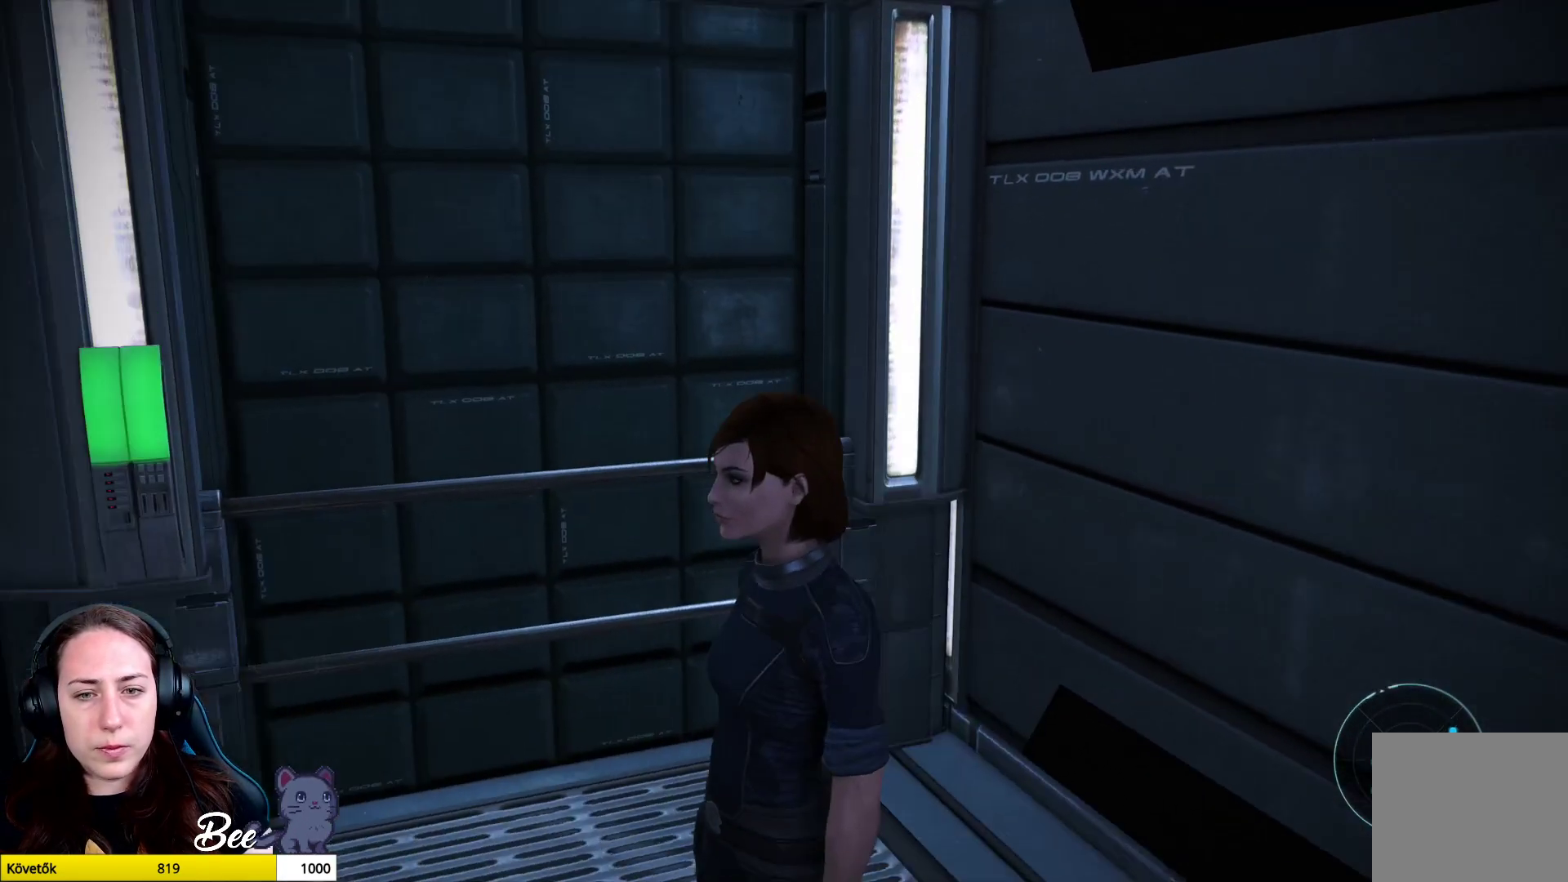
{"buttons": [], "left_stick": "center", "right_stick": "up-left", "events": [[401, "right_stick", "up-left"]]}
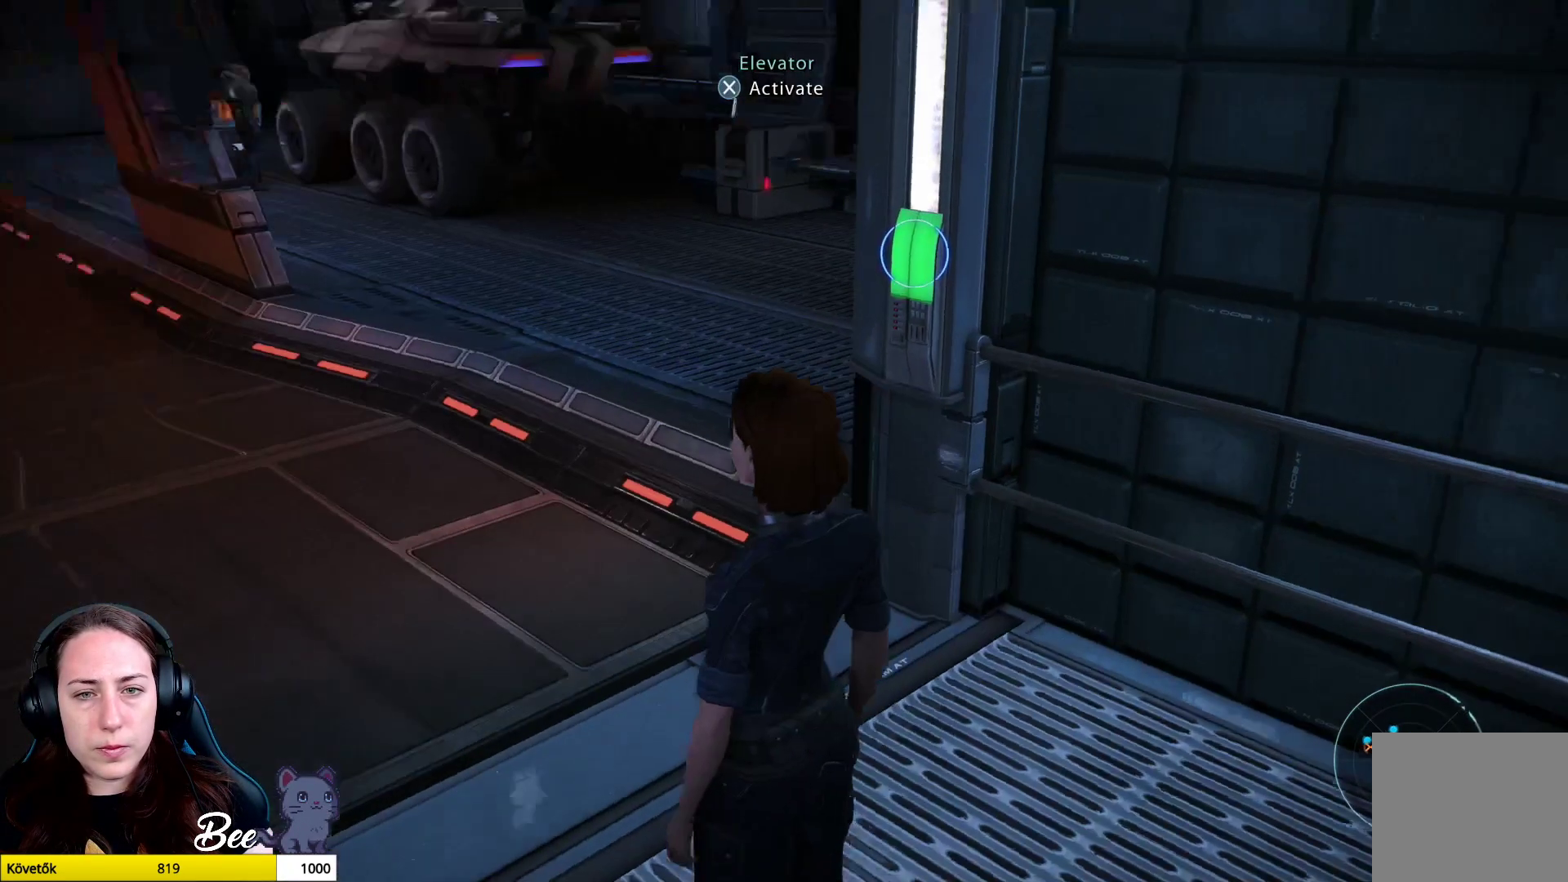
{"buttons": [], "left_stick": "up", "right_stick": "center", "events": [[117, "left_stick", "up"], [234, "right_stick", "center"]]}
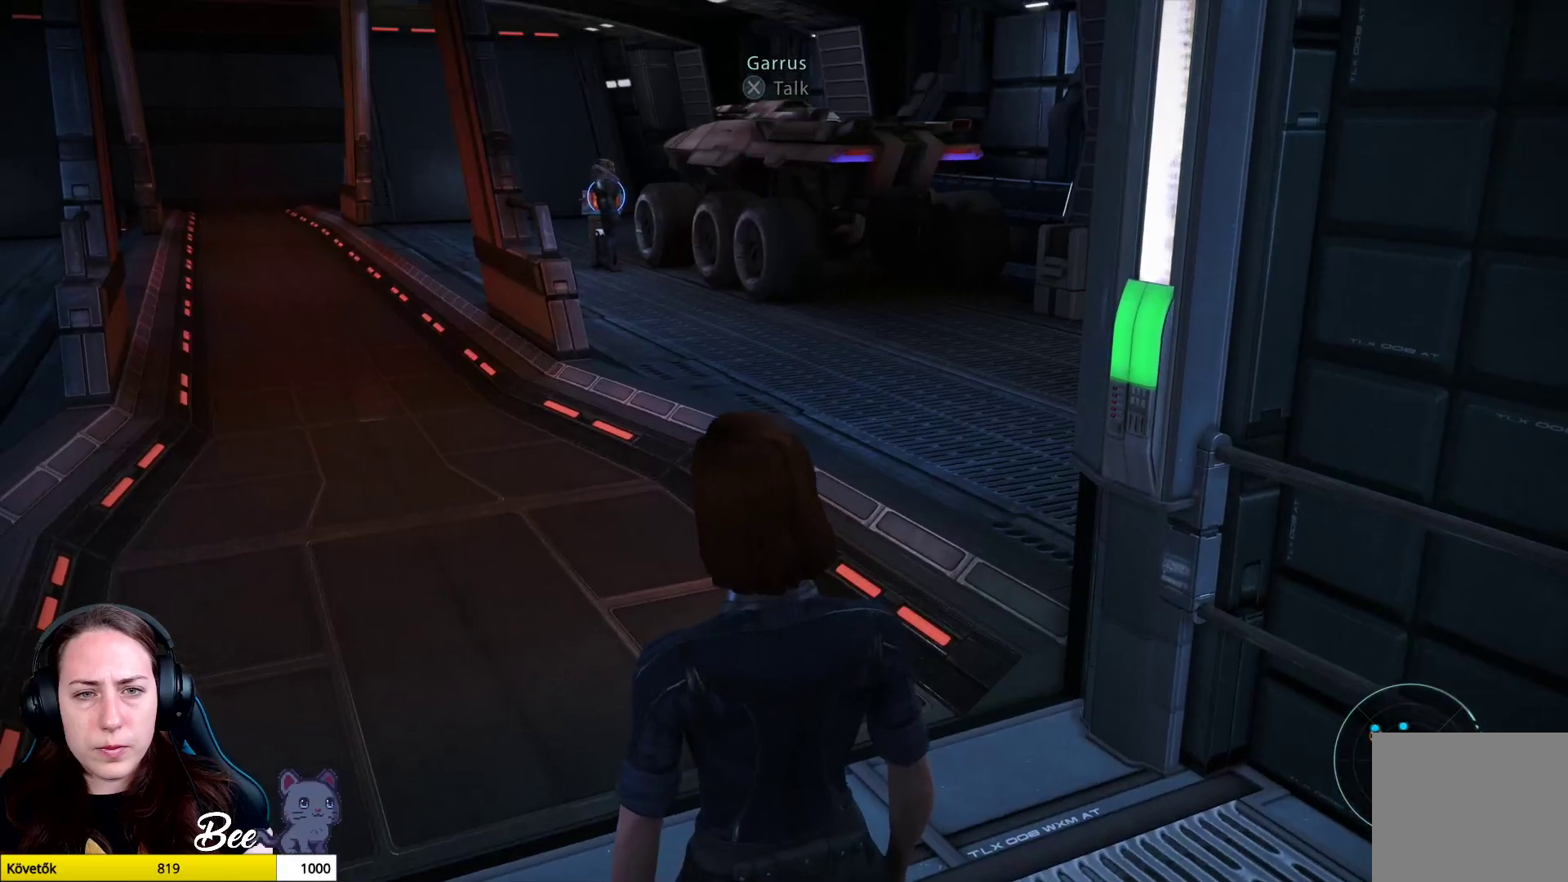
{"buttons": [], "left_stick": "up", "right_stick": "center", "events": []}
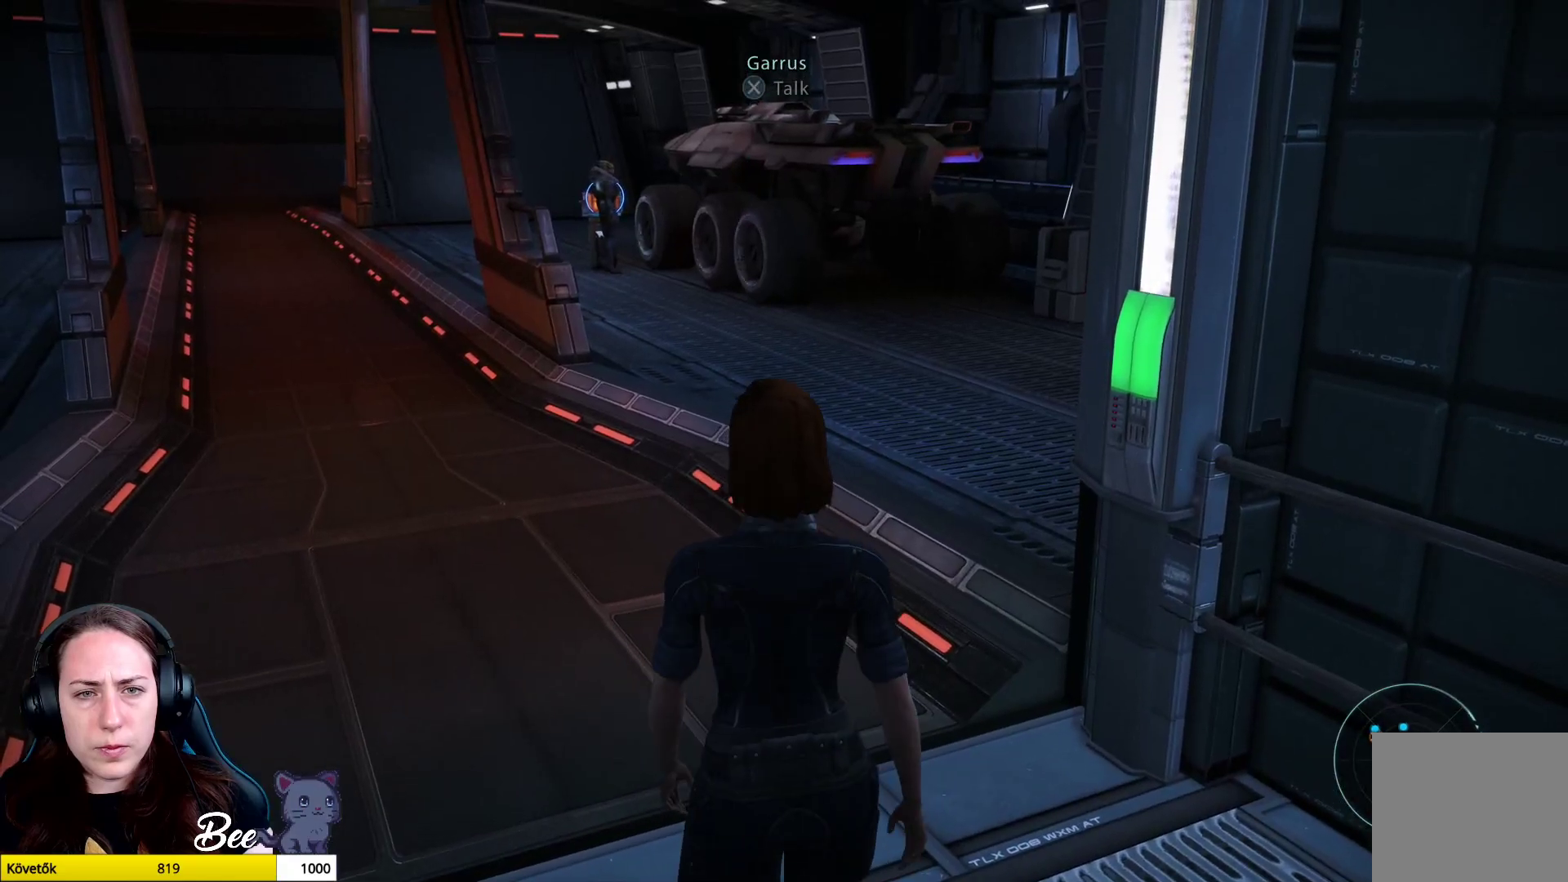
{"buttons": [], "left_stick": "up", "right_stick": "center", "events": []}
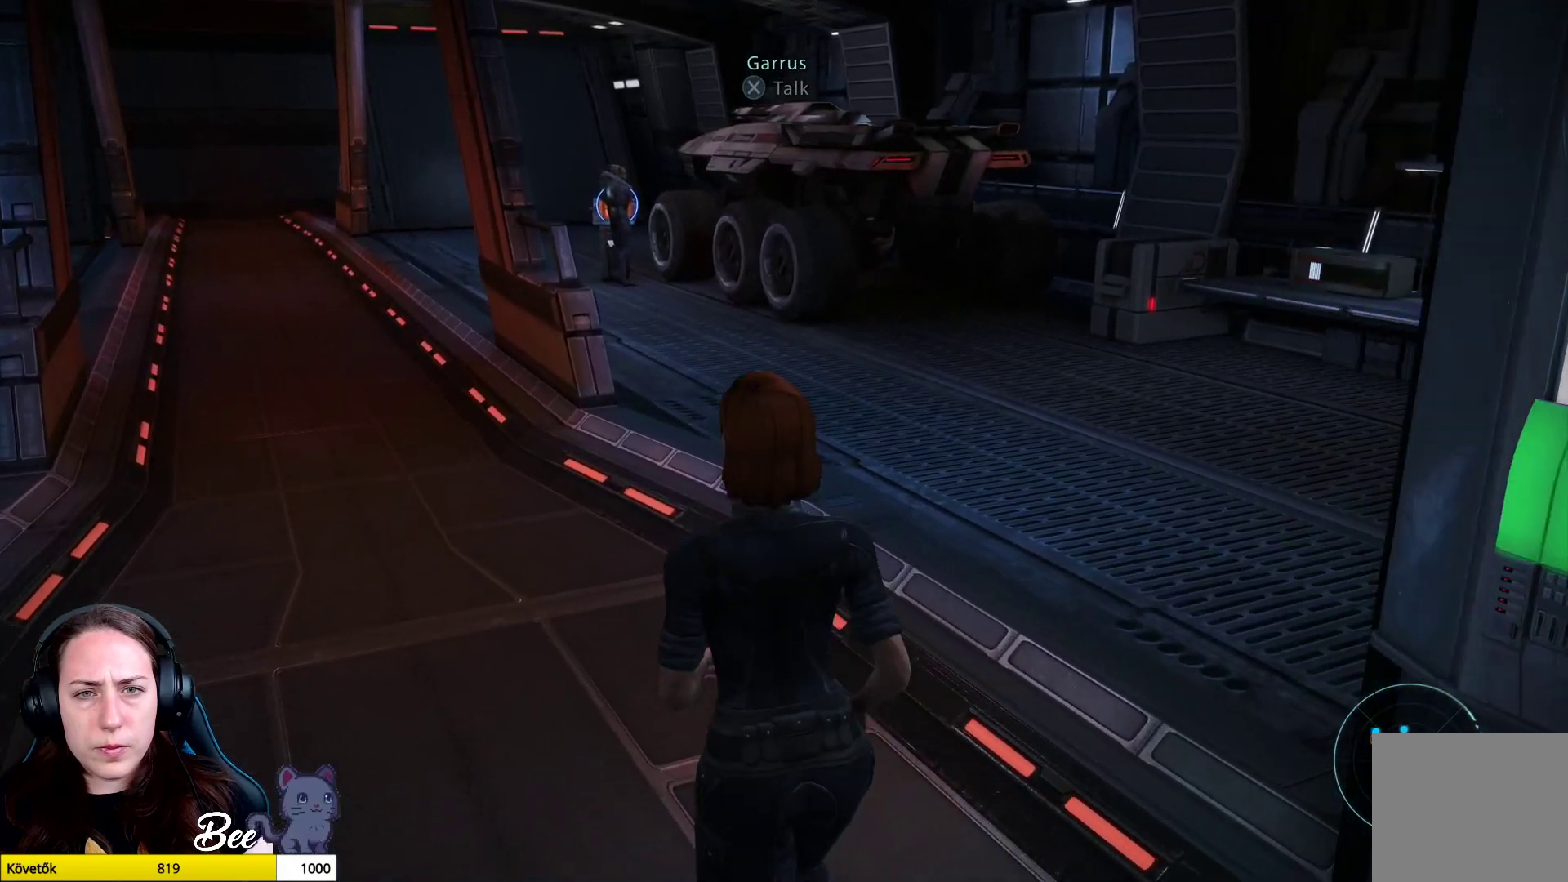
{"buttons": [], "left_stick": "up", "right_stick": "center", "events": []}
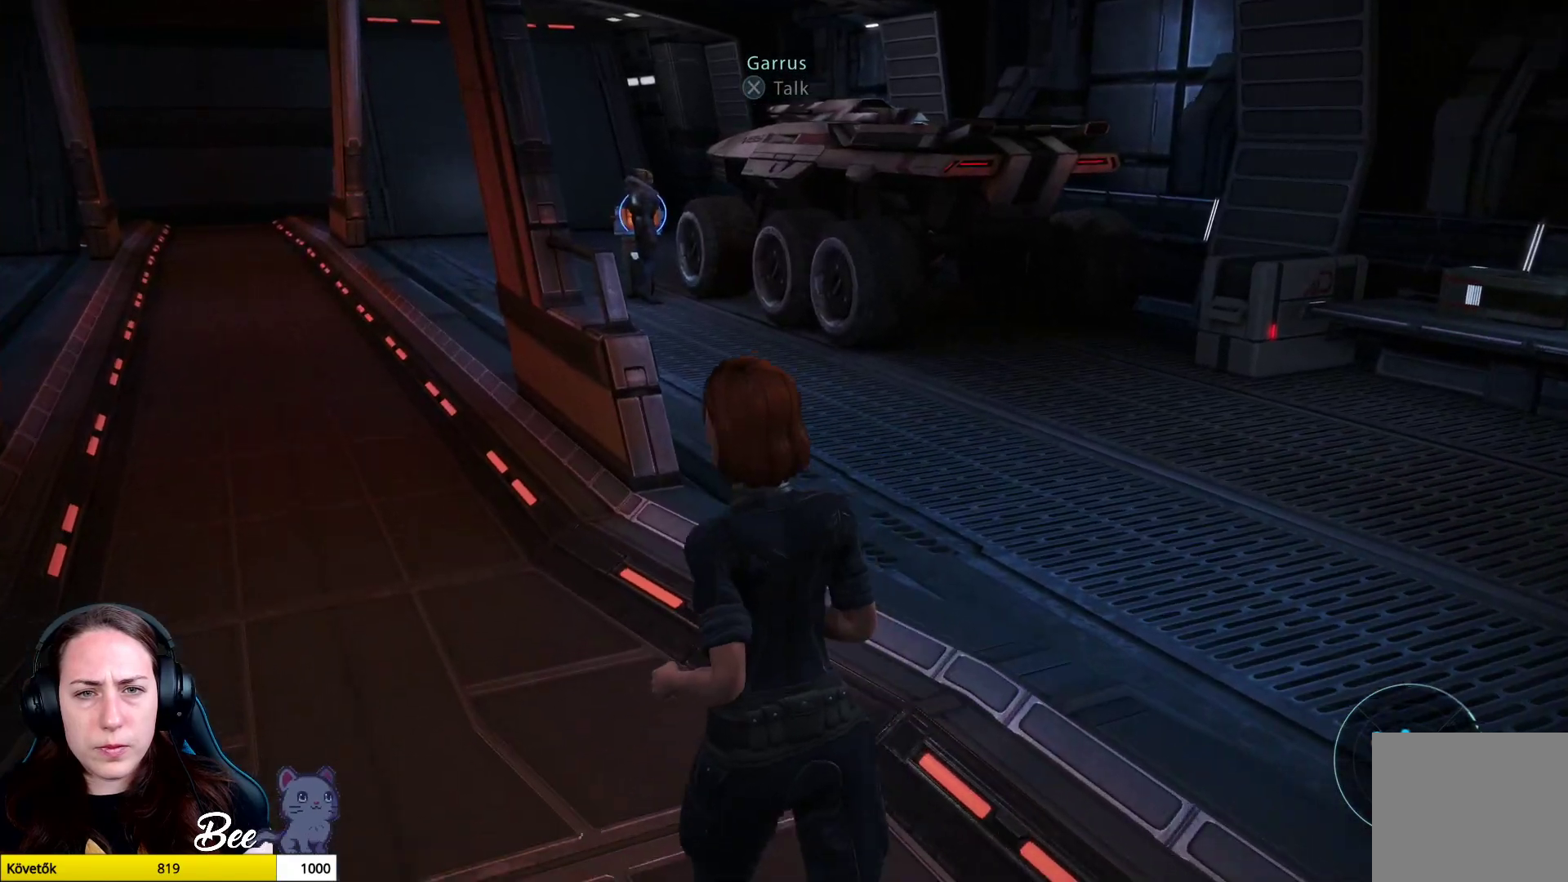
{"buttons": [], "left_stick": "up", "right_stick": "center", "events": []}
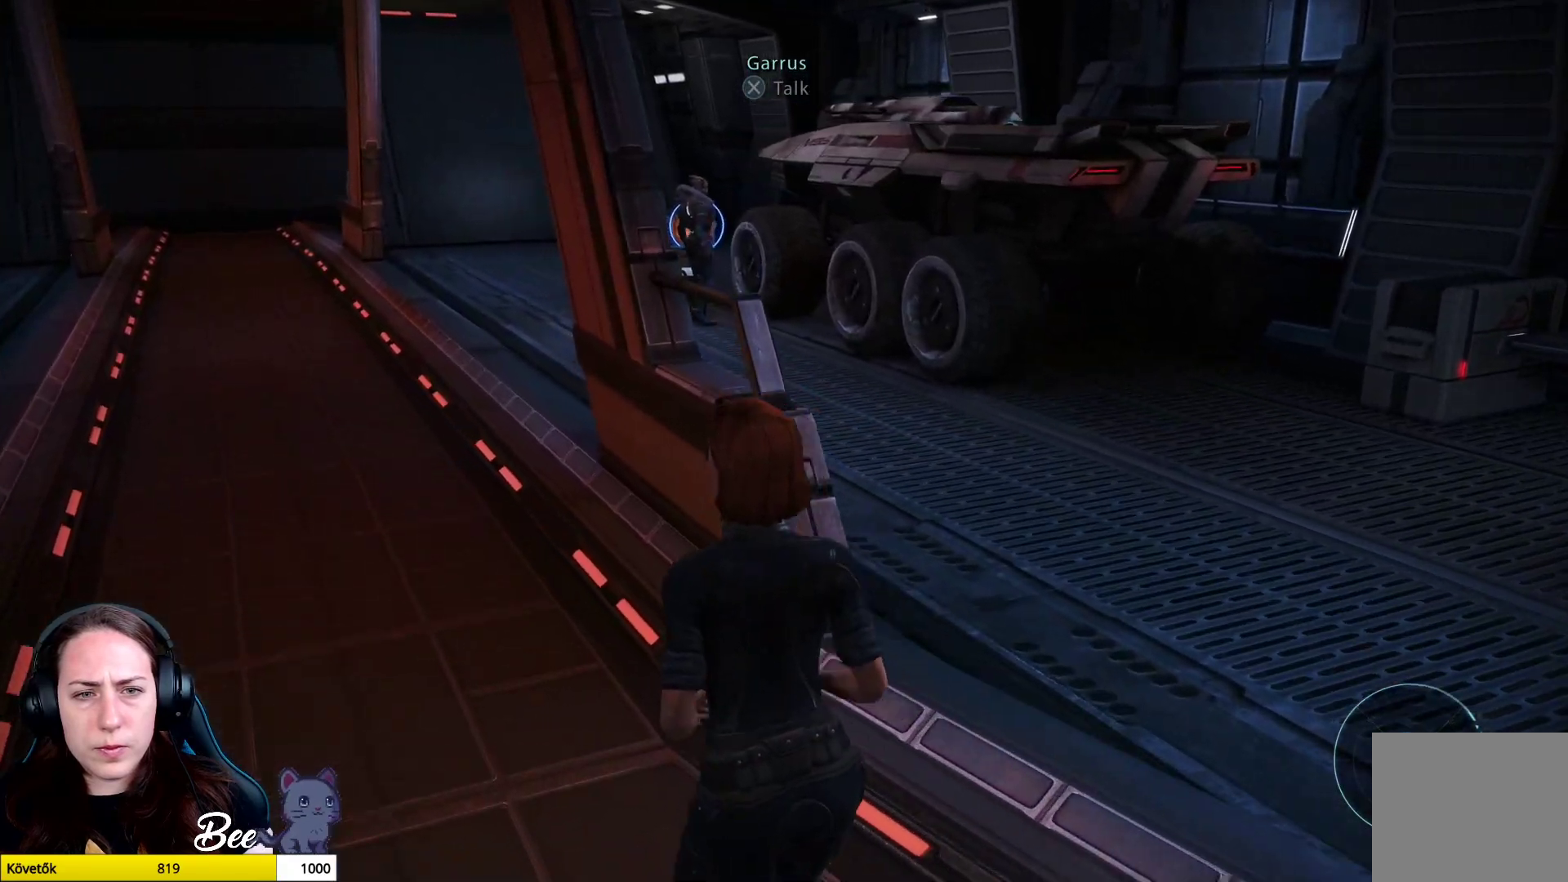
{"buttons": [], "left_stick": "up", "right_stick": "center", "events": []}